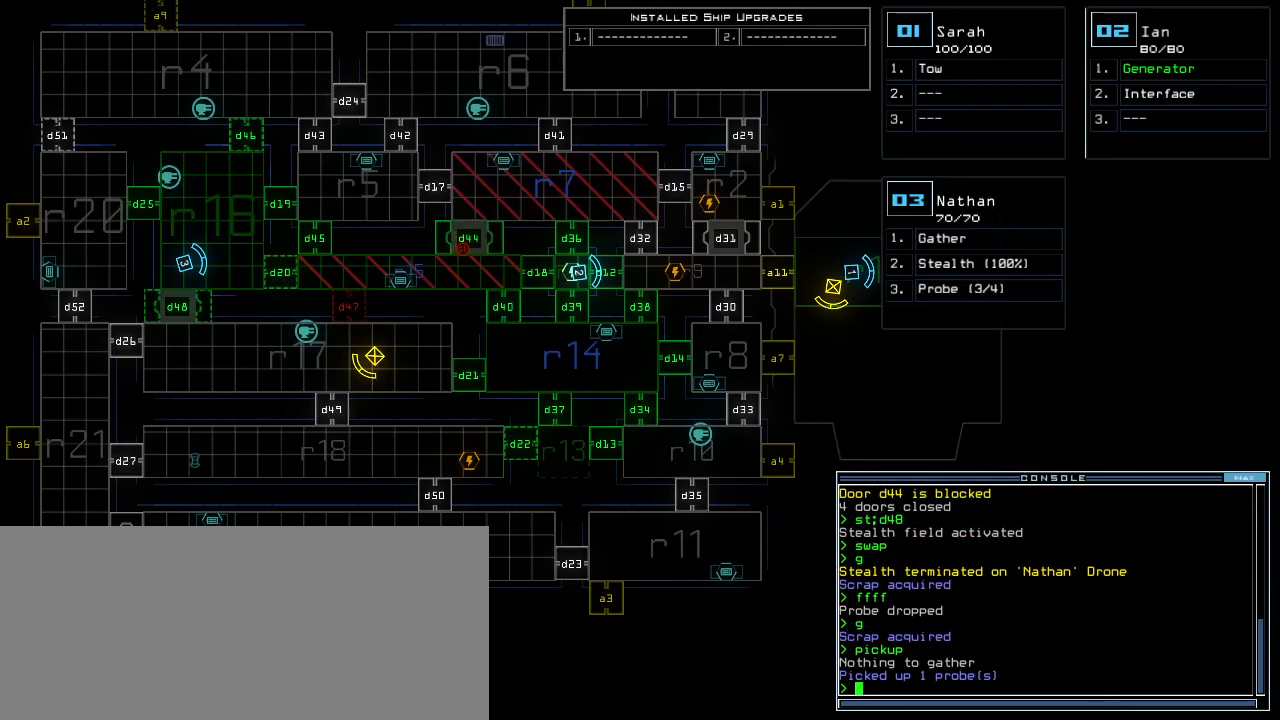
Gameplay with keyboard; each line is a JSON object with the keys held at the frame after it. "events" lists presses ("down") and releases ("up") of ".", "0", "1", "2", "3", "4", "5", "6", "7", "8", "9", "a", "b", "backspace", "c", "caps_lock", "comma", "ctrl_l", "ctrl_r", "d", "down", "e", "equals", "escape", "f", "f1", "g", "h", "i", "j", "k", "l", "left", "m", "minus", "n", "o", "p", "q", "quote", "r", "return", "right", "s", "semicolon", "shift_l", "shift_r", "space", "t", "tab", "tilde", "u", "up", "v", "w", "x", "y" and "z" between this image and that frame as [ms after this image, input, new state], when the widget could be followed in between. No other keys are recorded. Mouse input is not recorded.
{"keys": ["up"], "events": [[40, "up", "down"]]}
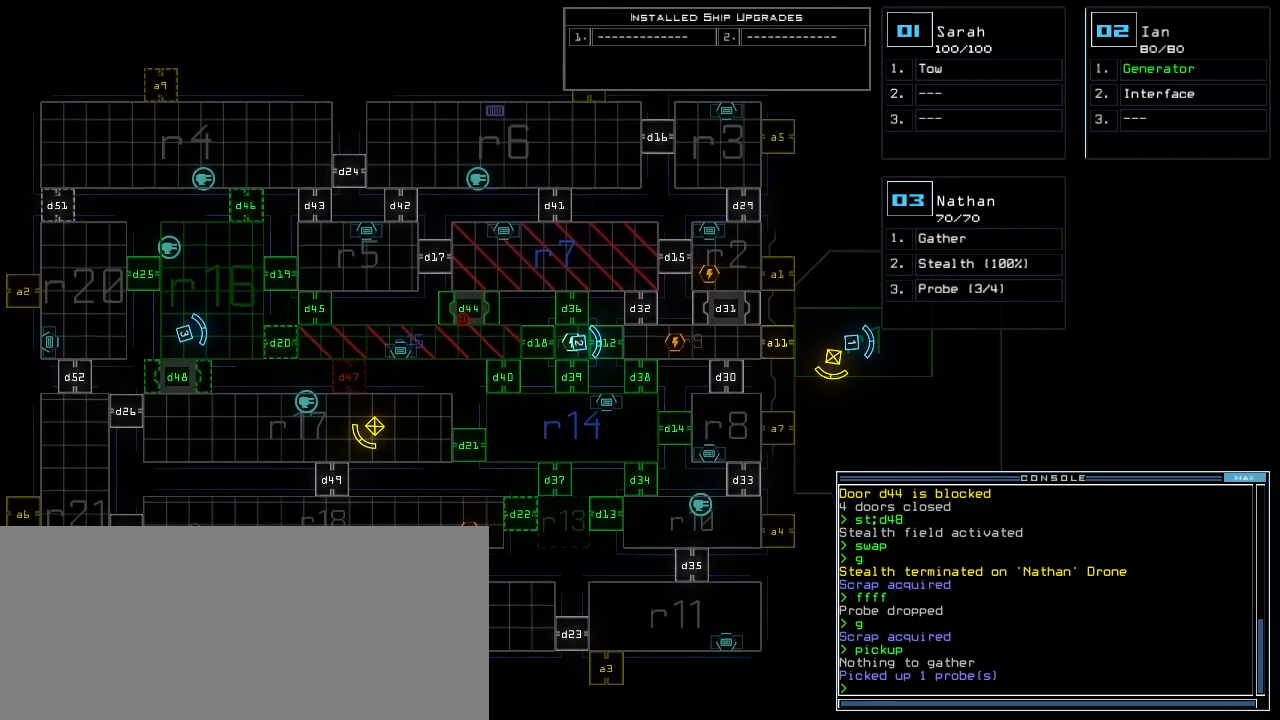
{"keys": [], "events": [[80, "up", "up"], [320, "down", "down"], [440, "down", "up"]]}
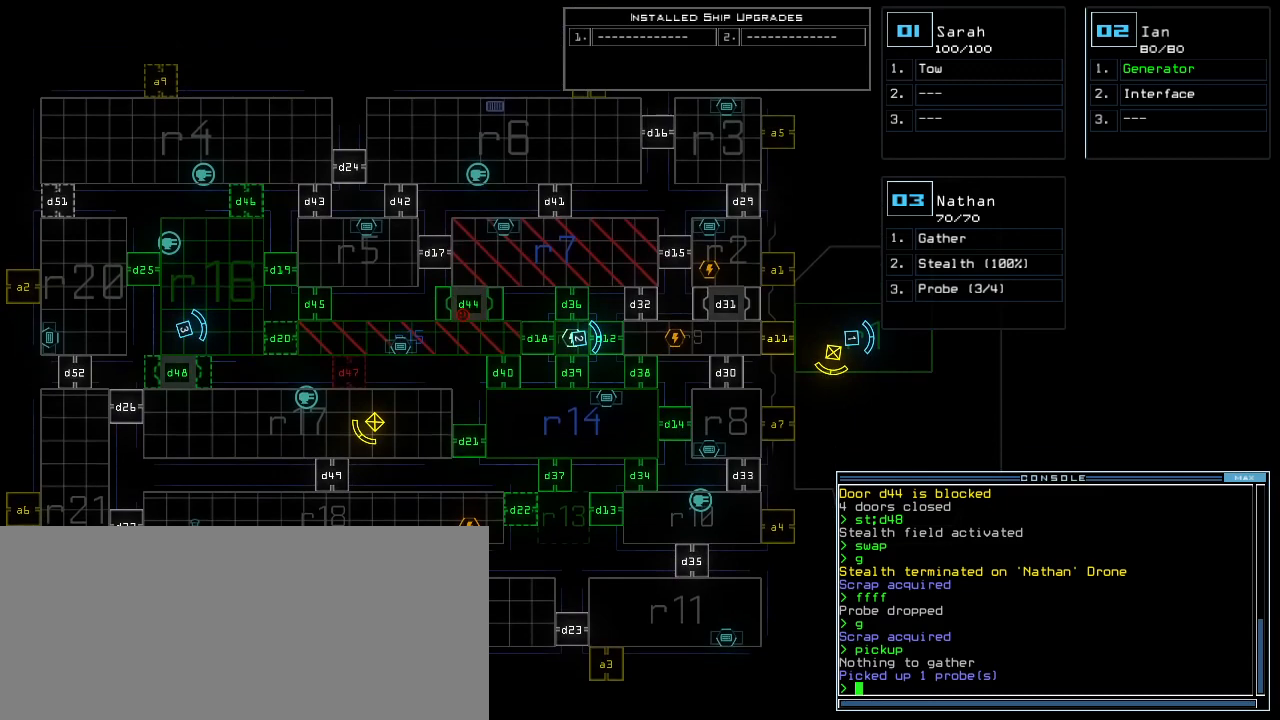
{"keys": [], "events": []}
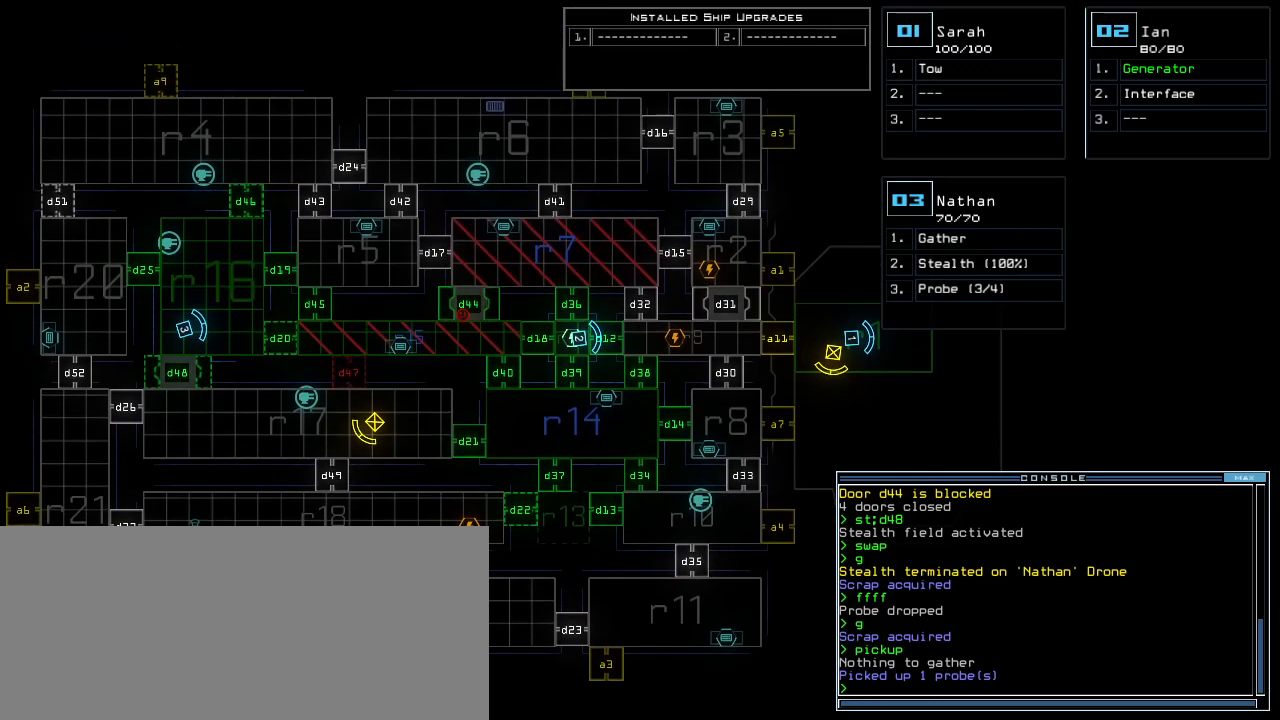
{"keys": [], "events": []}
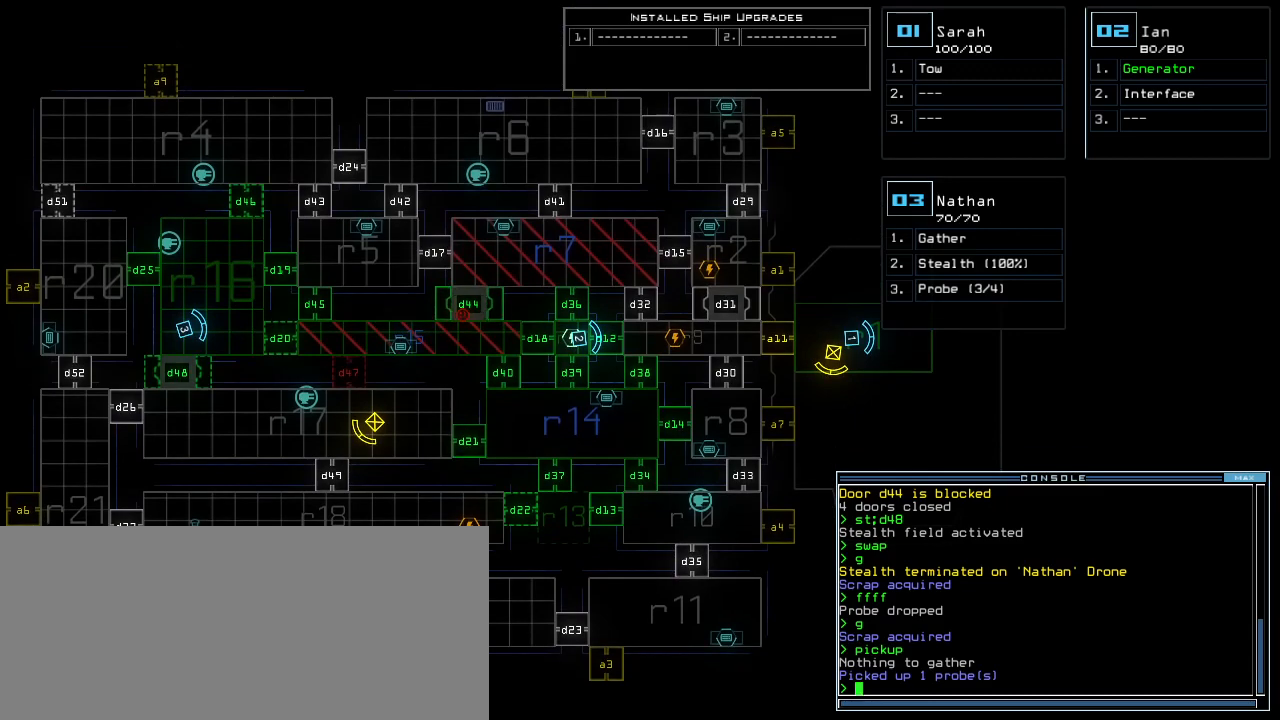
{"keys": [], "events": []}
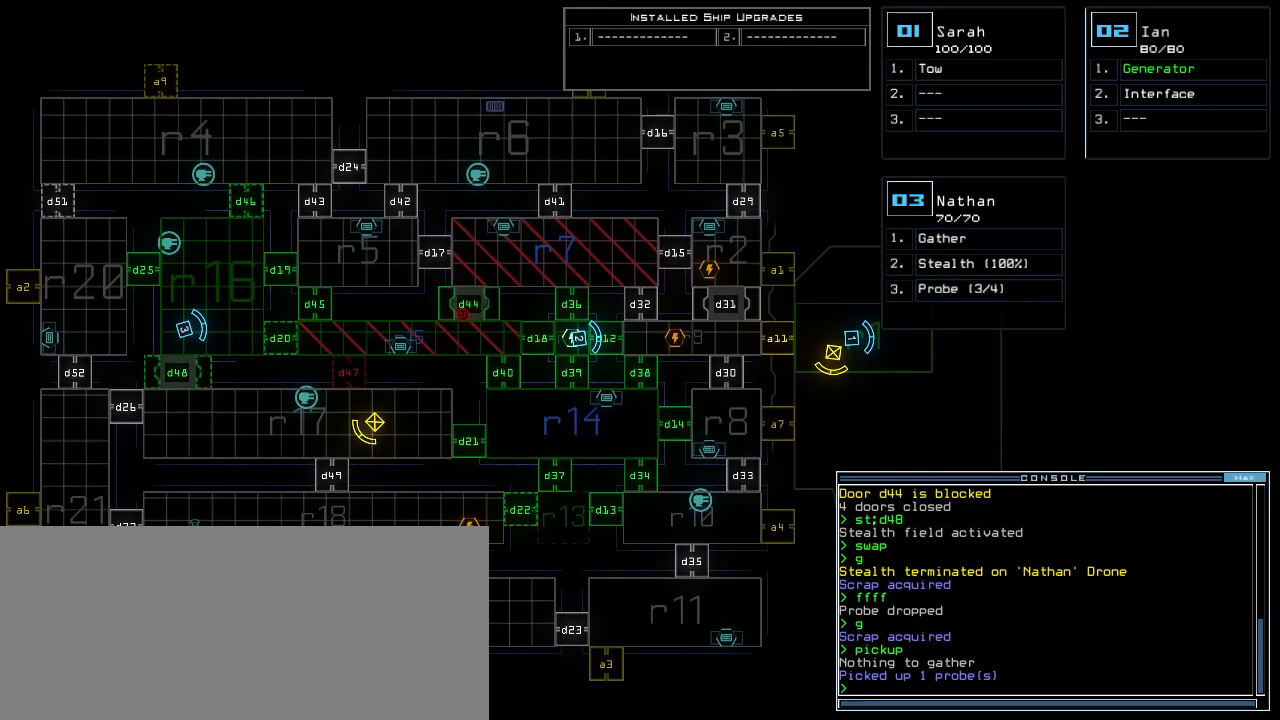
{"keys": [], "events": []}
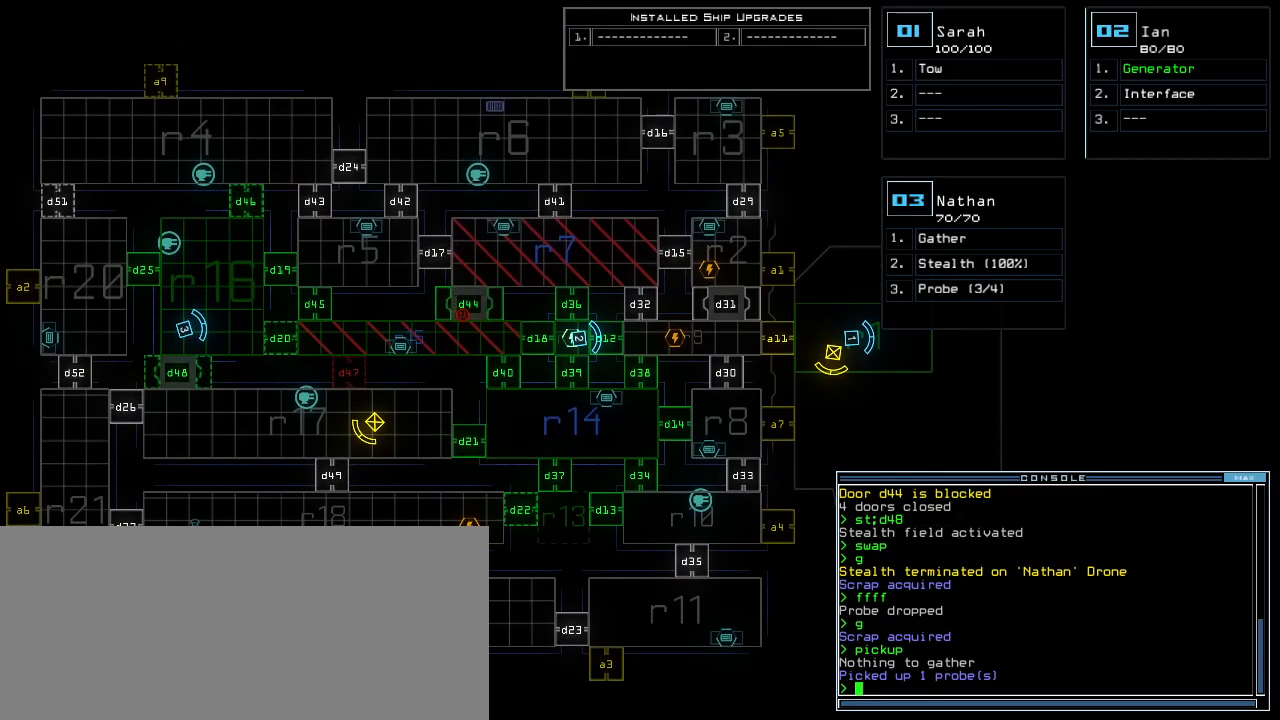
{"keys": [], "events": []}
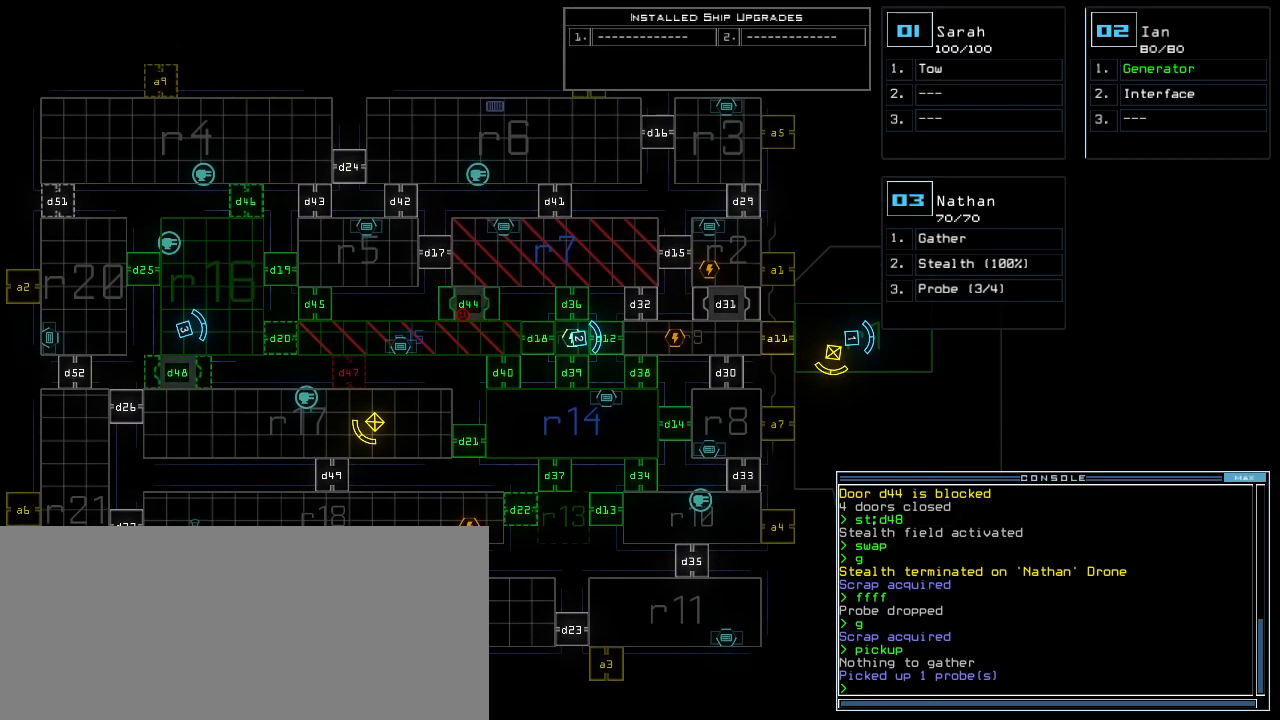
{"keys": [], "events": []}
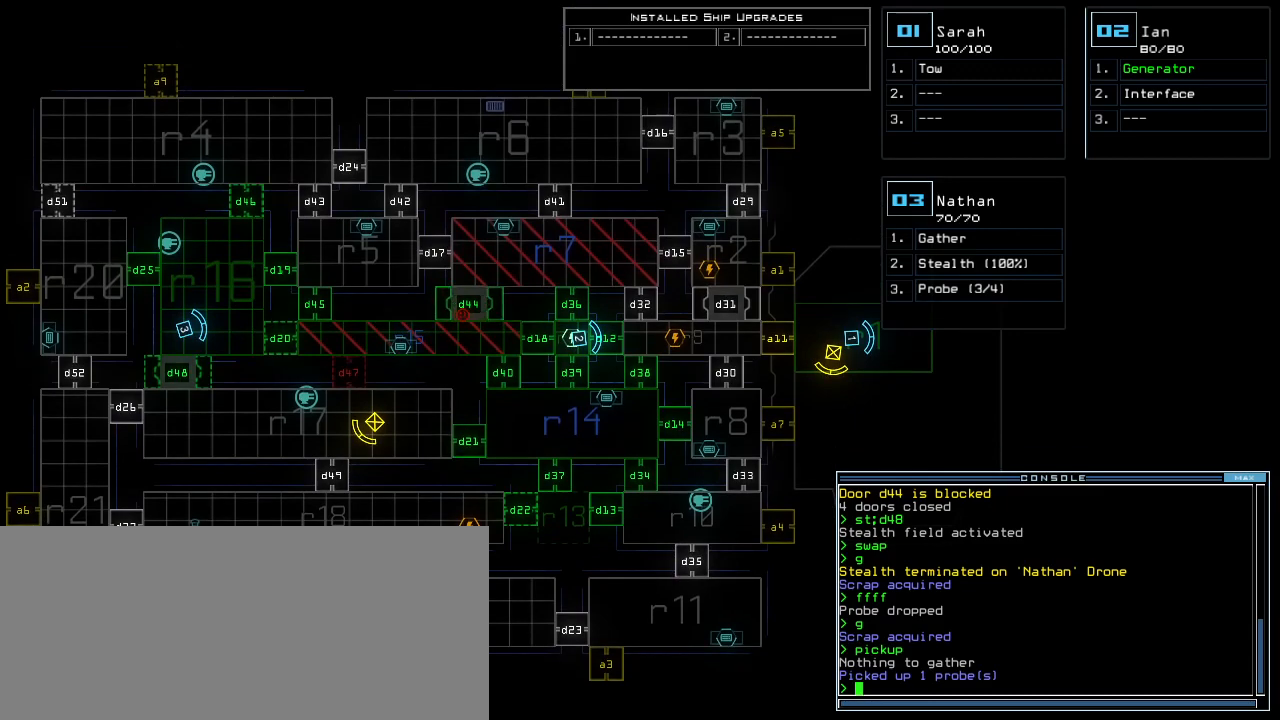
{"keys": [], "events": []}
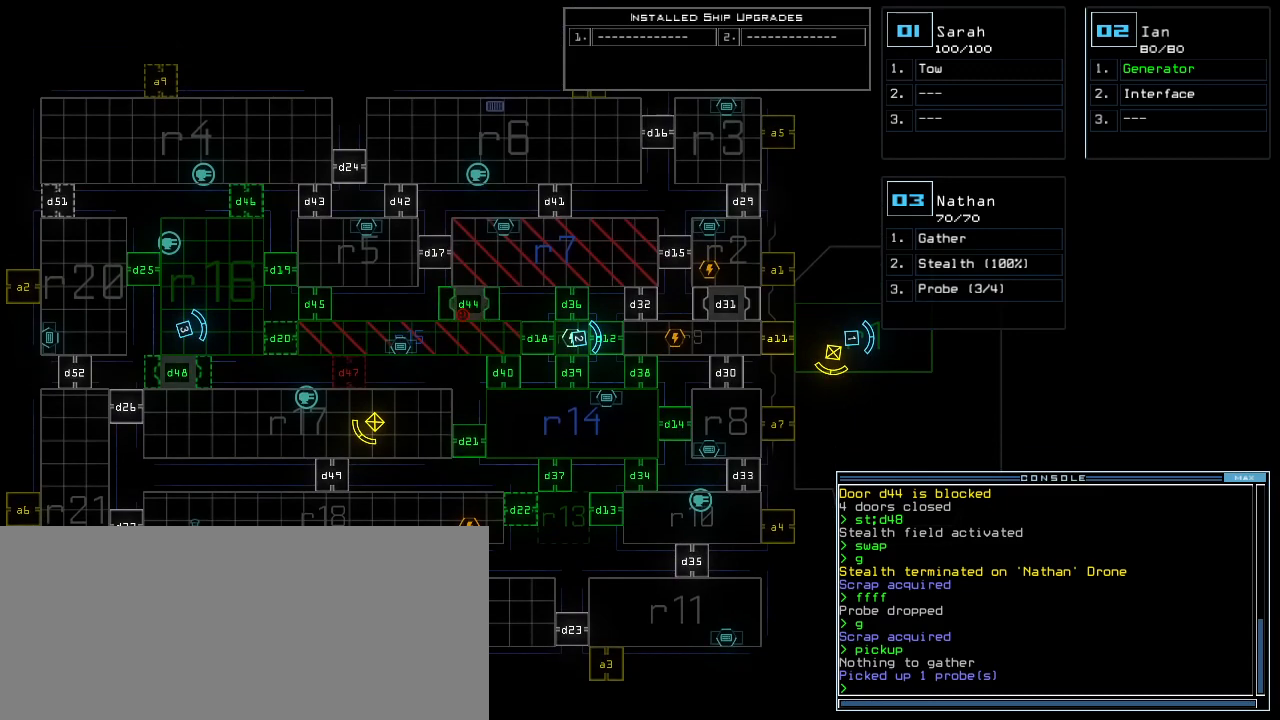
{"keys": ["d"], "events": [[460, "d", "down"]]}
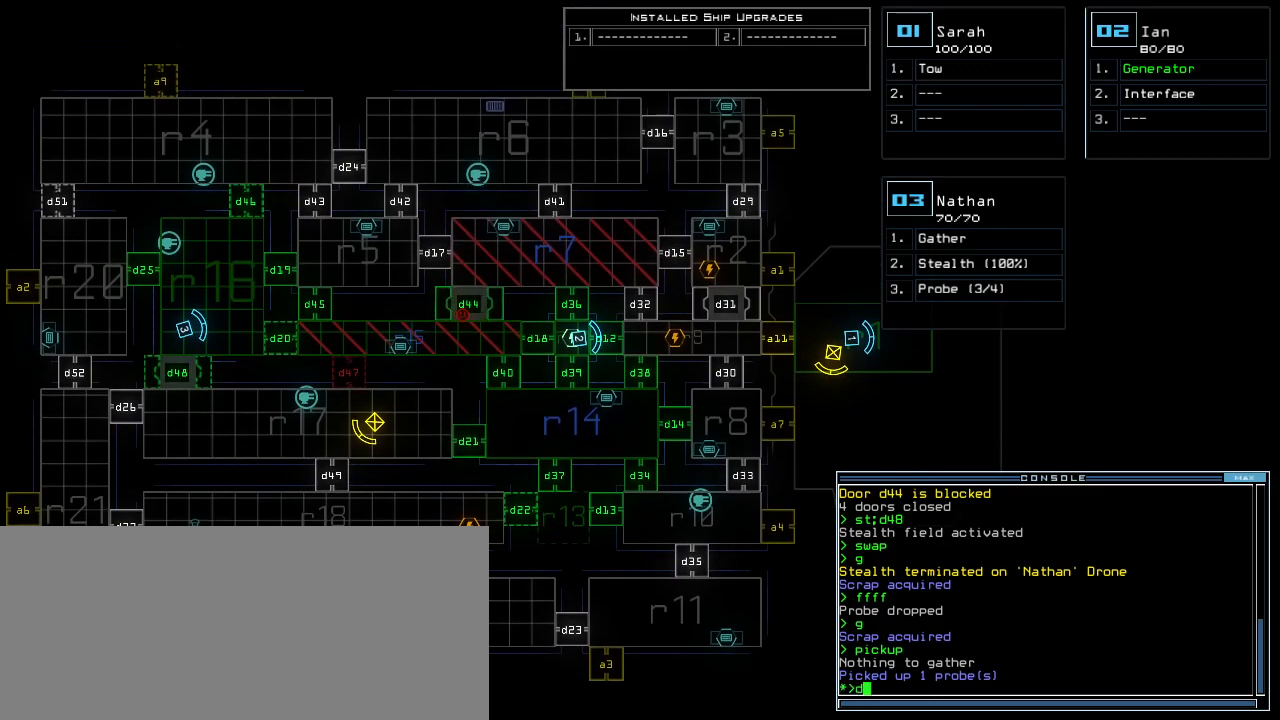
{"keys": [], "events": [[20, "d", "up"]]}
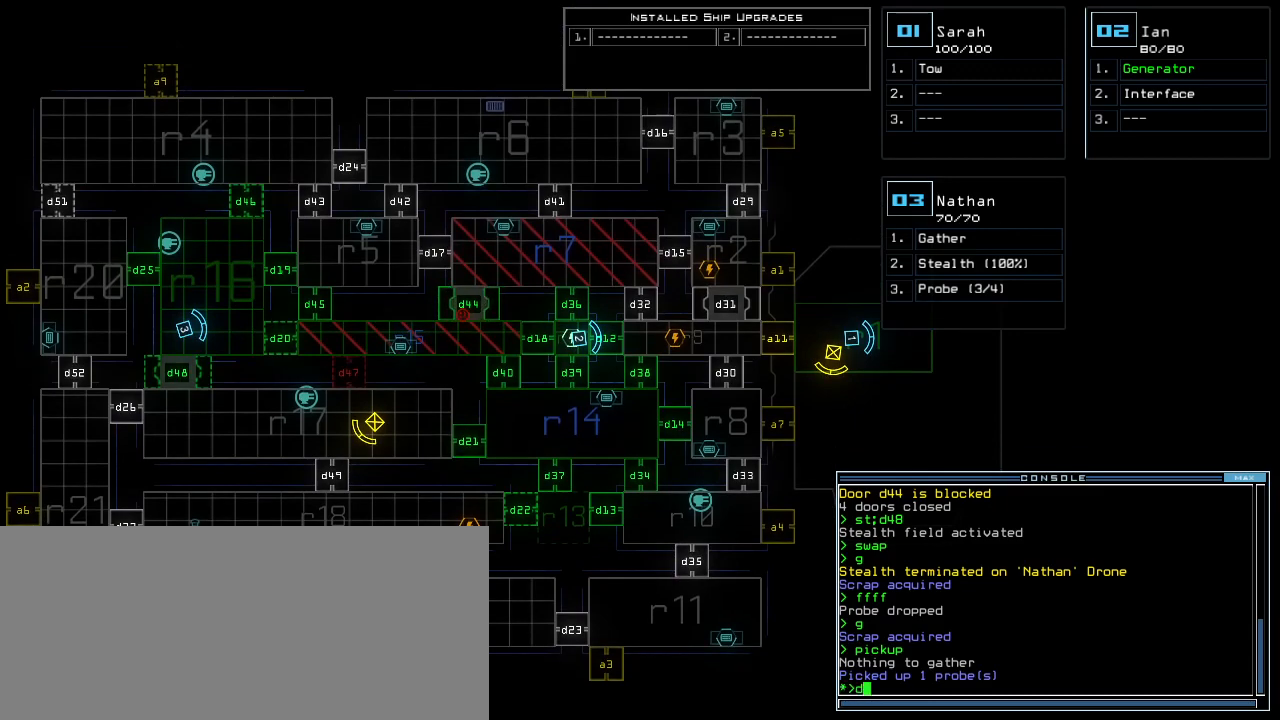
{"keys": [], "events": []}
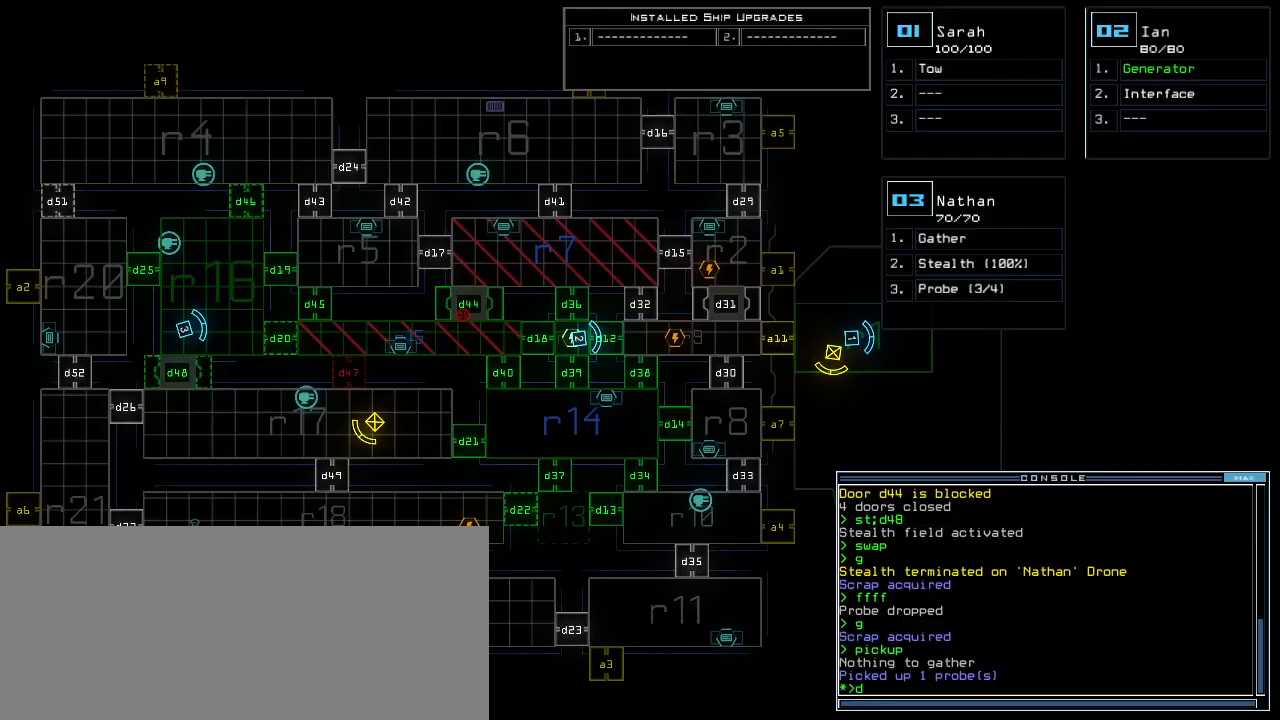
{"keys": [], "events": []}
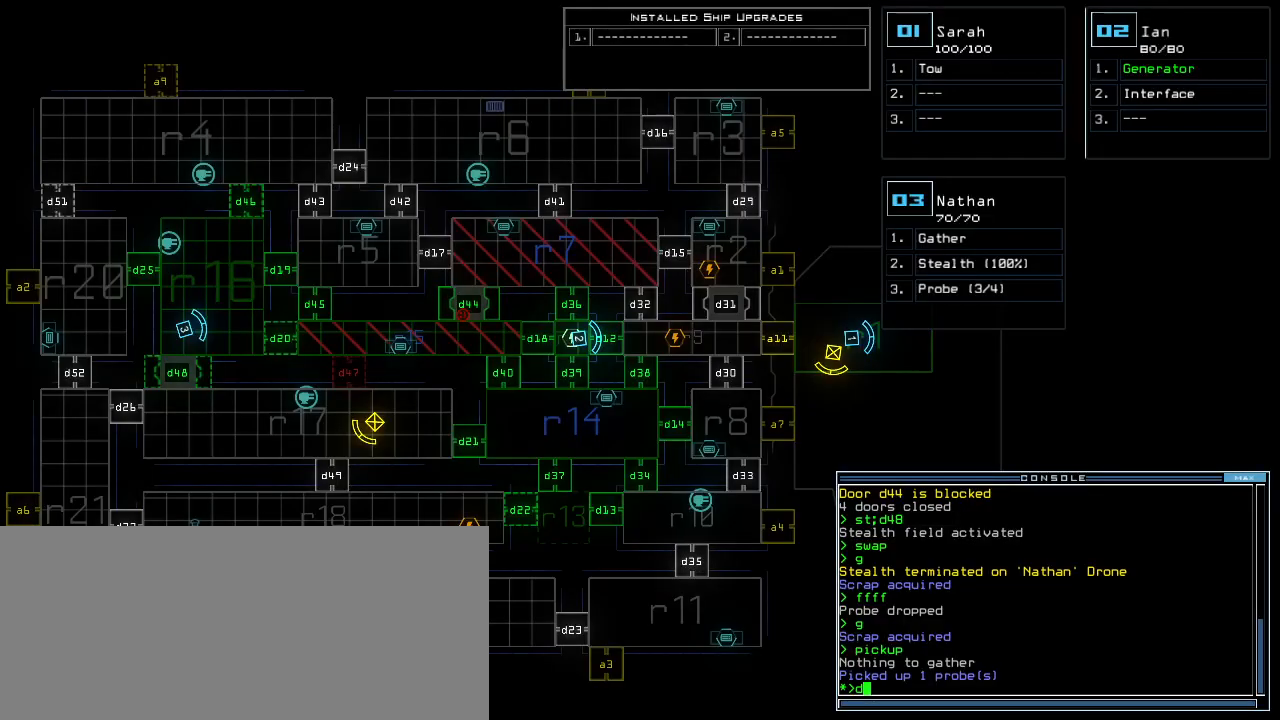
{"keys": ["3"], "events": [[460, "3", "down"]]}
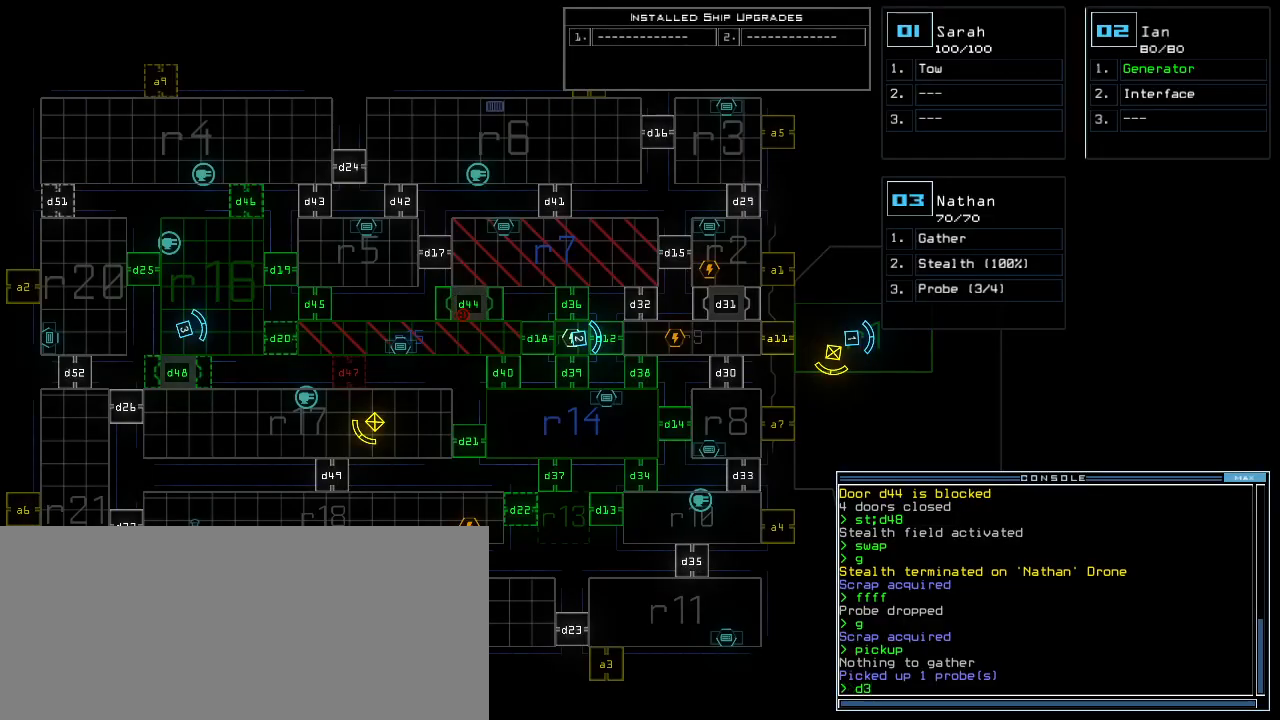
{"keys": [], "events": [[40, "3", "up"], [240, "return", "down"], [320, "return", "up"]]}
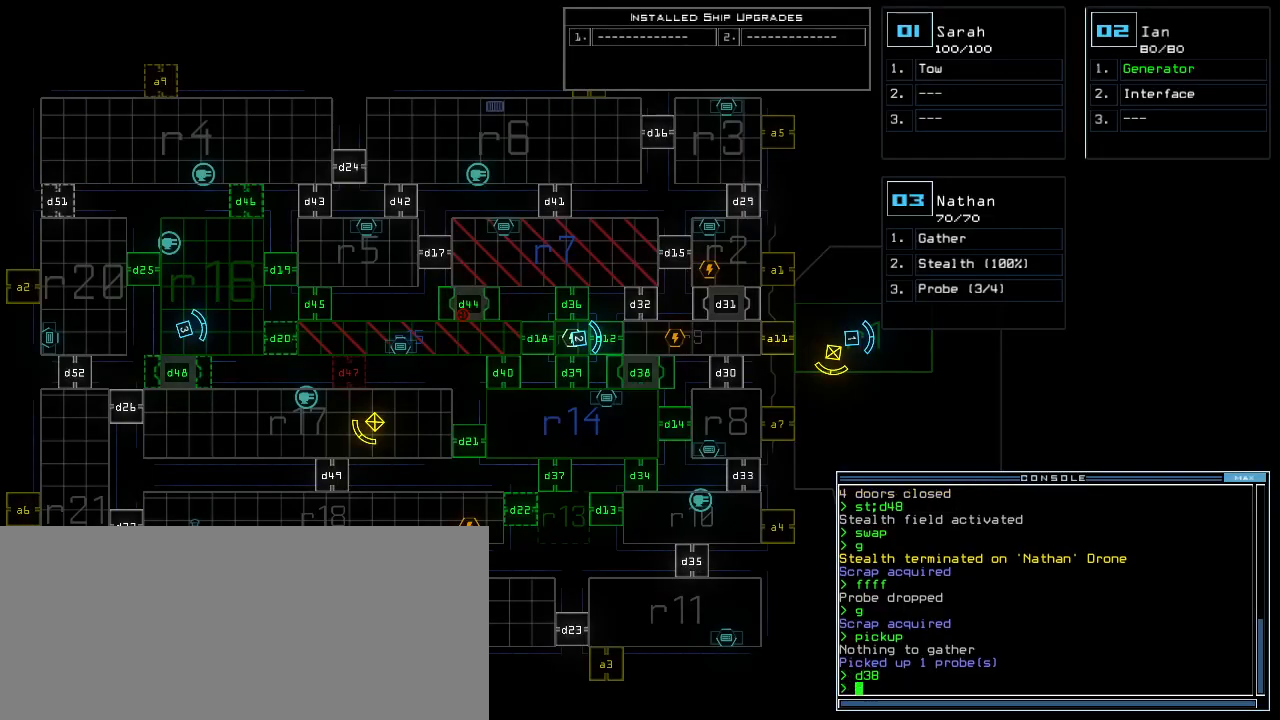
{"keys": [], "events": []}
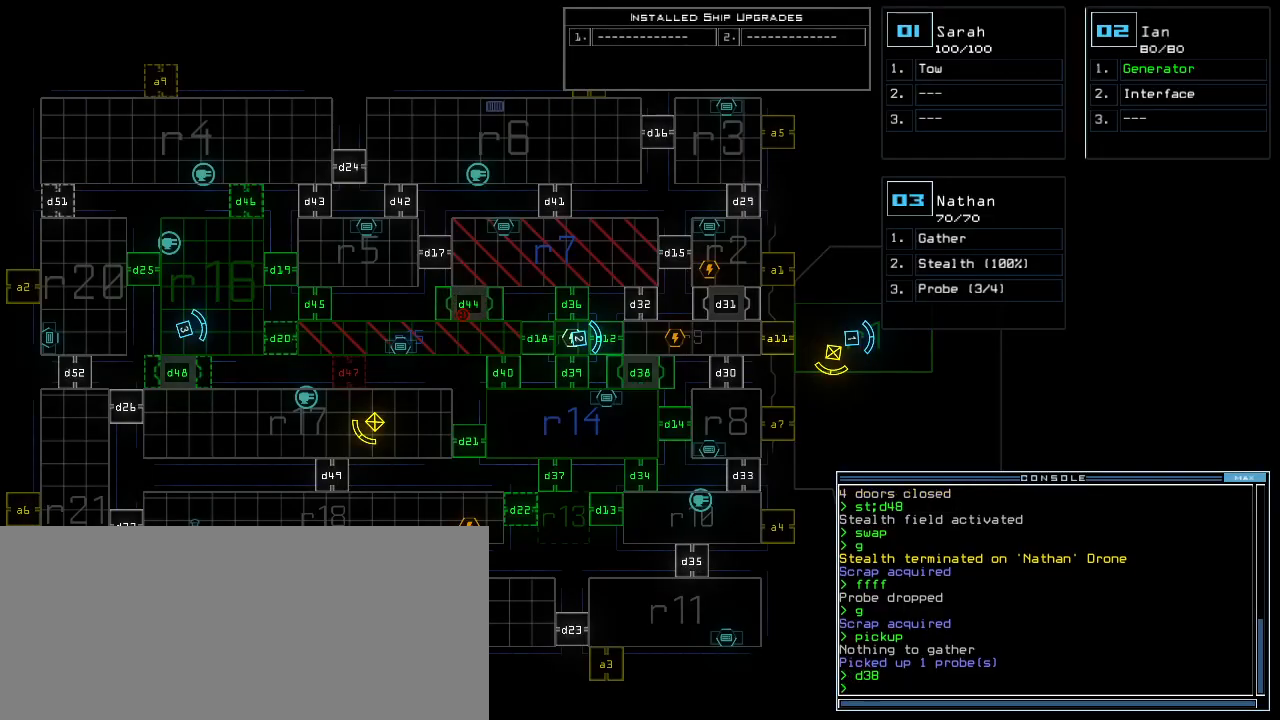
{"keys": ["right"], "events": [[240, "3", "down"], [260, "right", "down"], [320, "3", "up"]]}
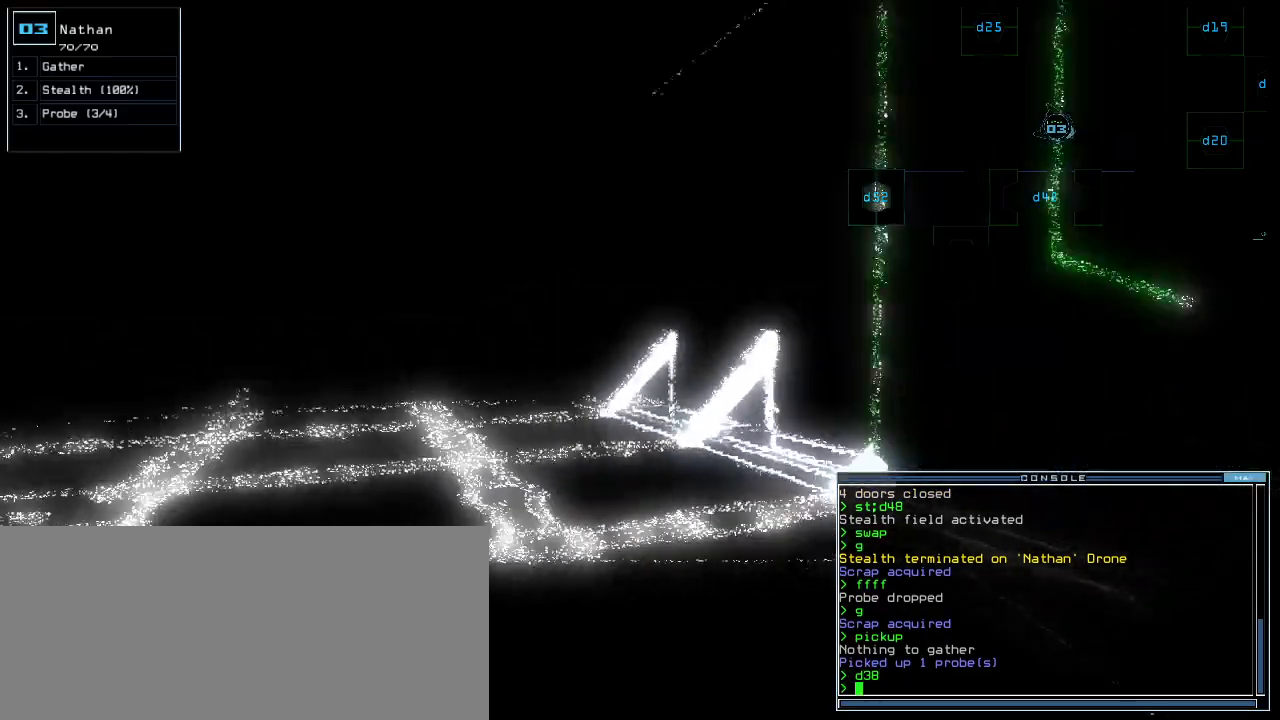
{"keys": ["up"], "events": [[160, "up", "down"], [460, "right", "up"]]}
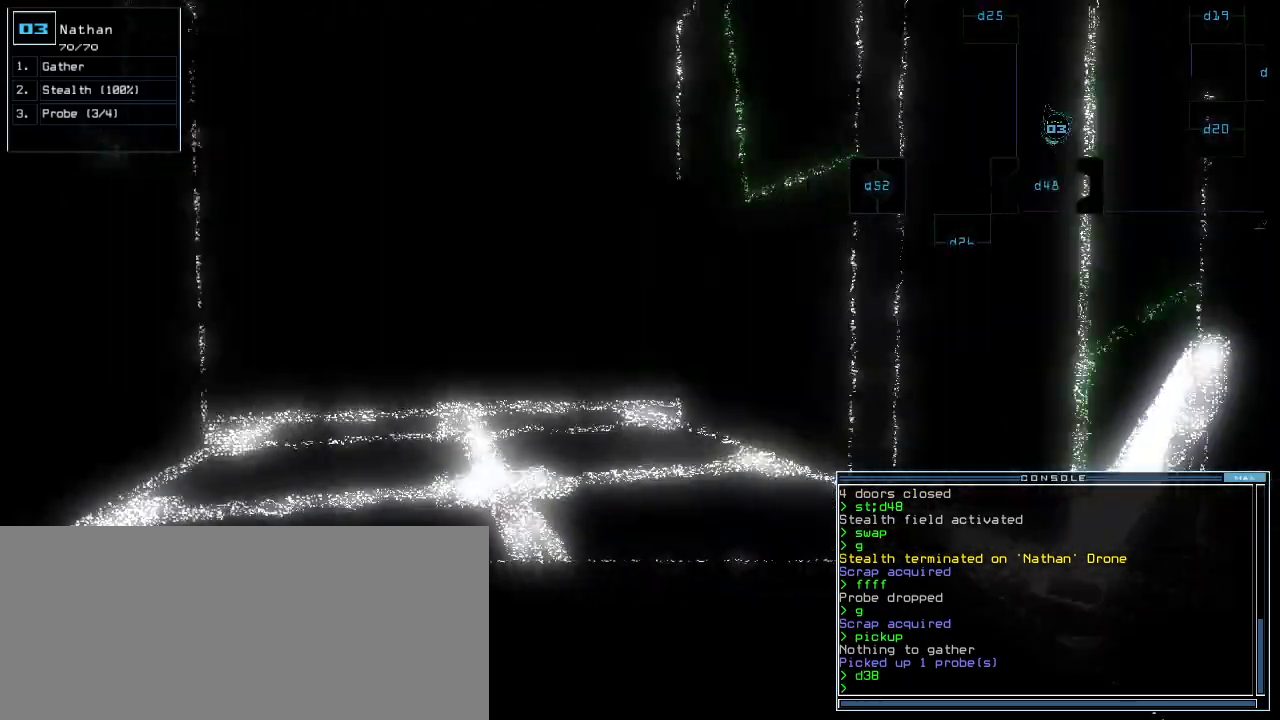
{"keys": ["up"], "events": [[160, "left", "down"], [220, "left", "up"]]}
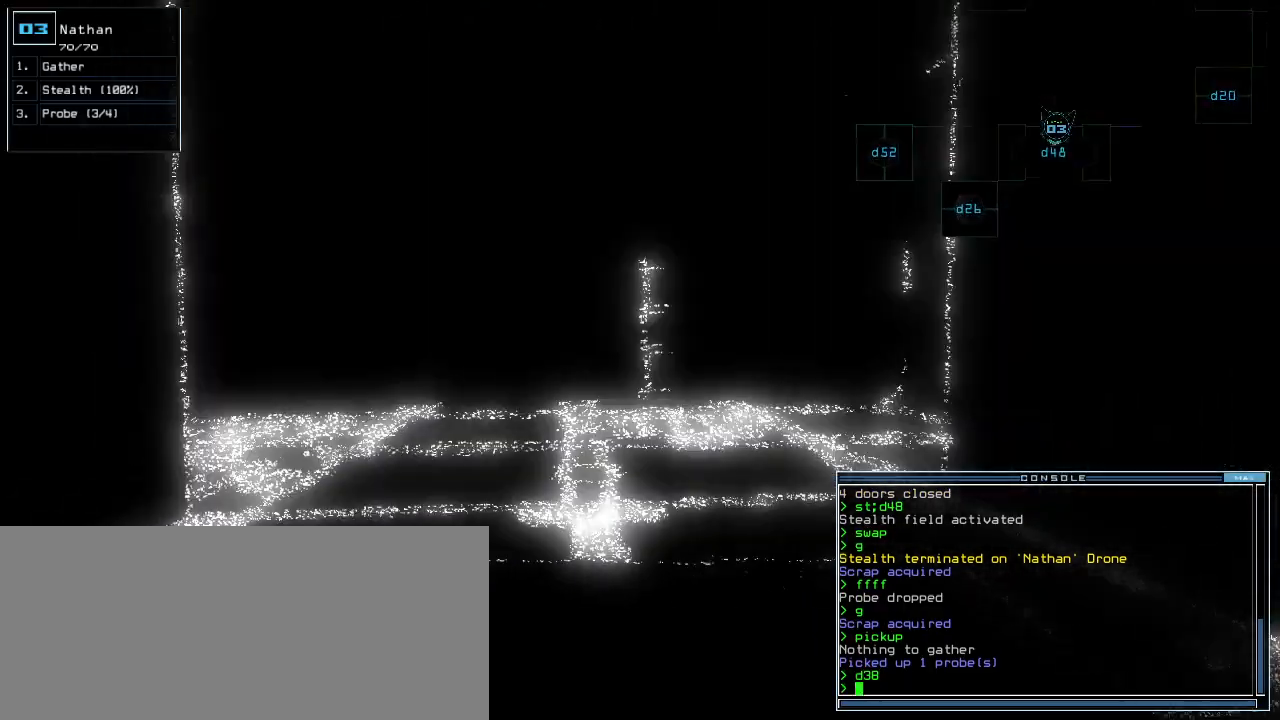
{"keys": ["up"], "events": [[460, "left", "down"], [480, "left", "up"]]}
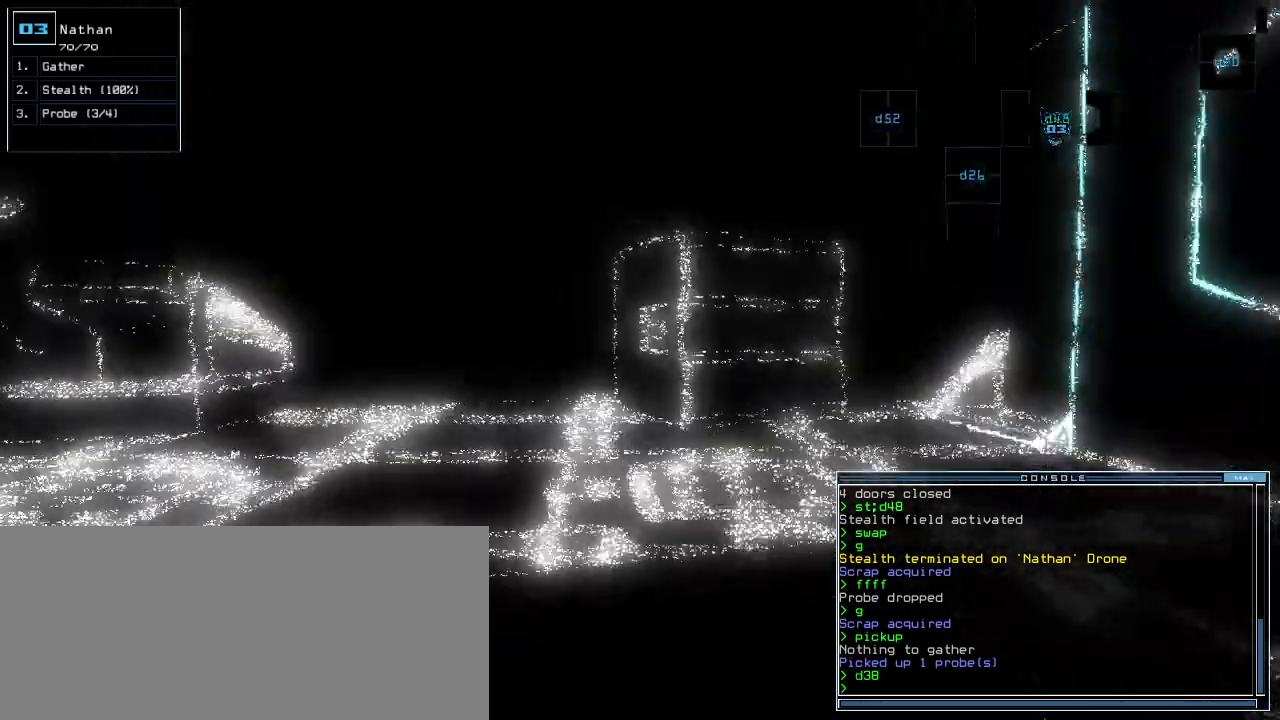
{"keys": ["left", "up"]}
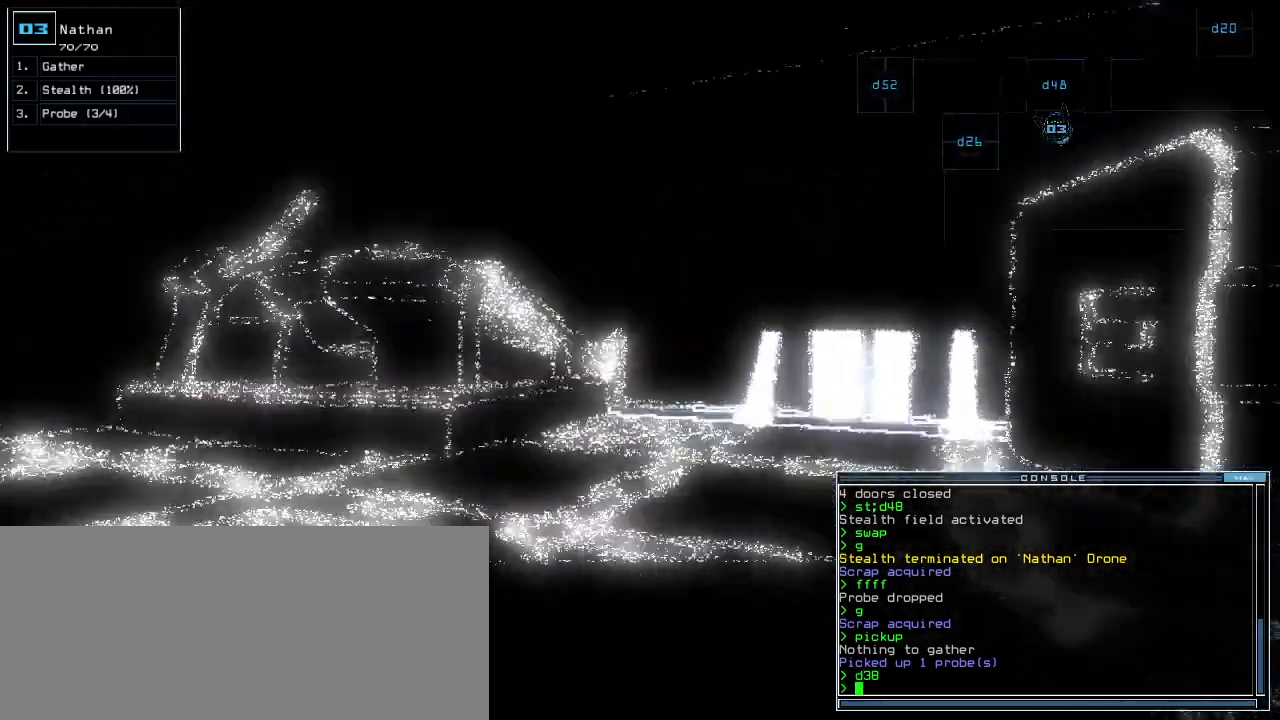
{"keys": ["up"], "events": [[40, "left", "up"], [200, "left", "down"], [280, "left", "up"], [400, "left", "down"], [500, "left", "up"]]}
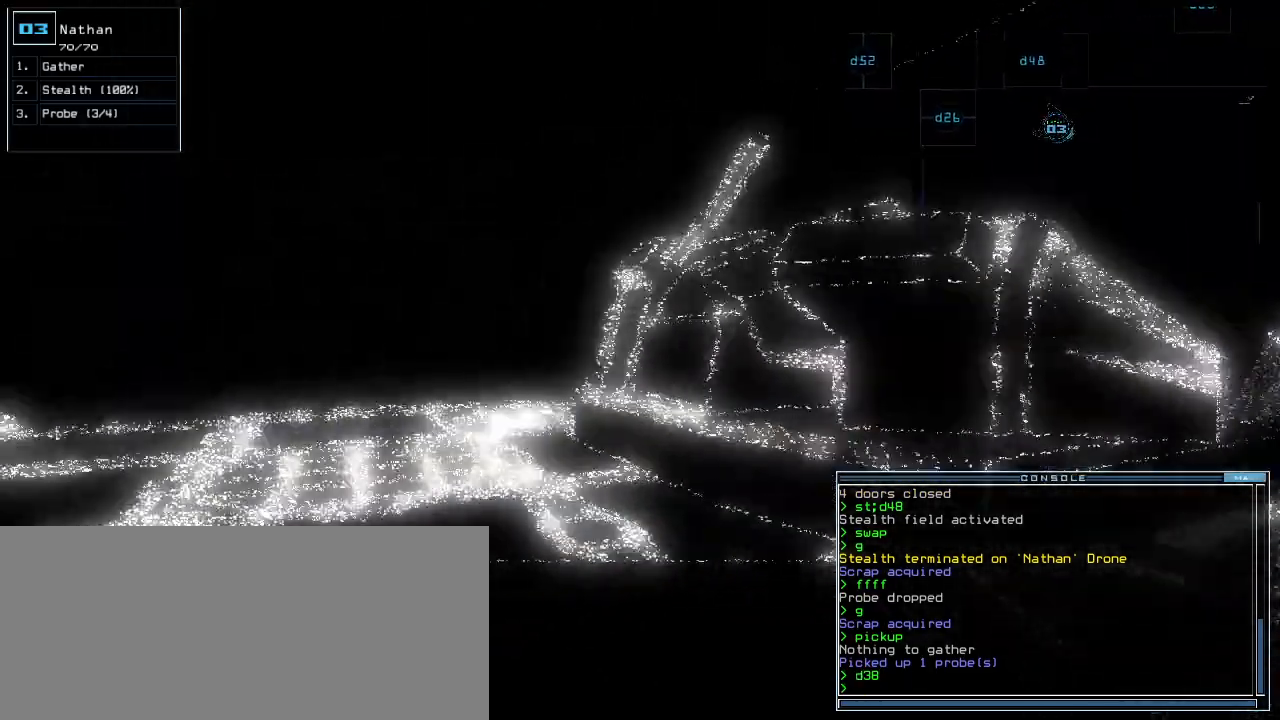
{"keys": ["up"], "events": [[140, "left", "down"], [220, "left", "up"]]}
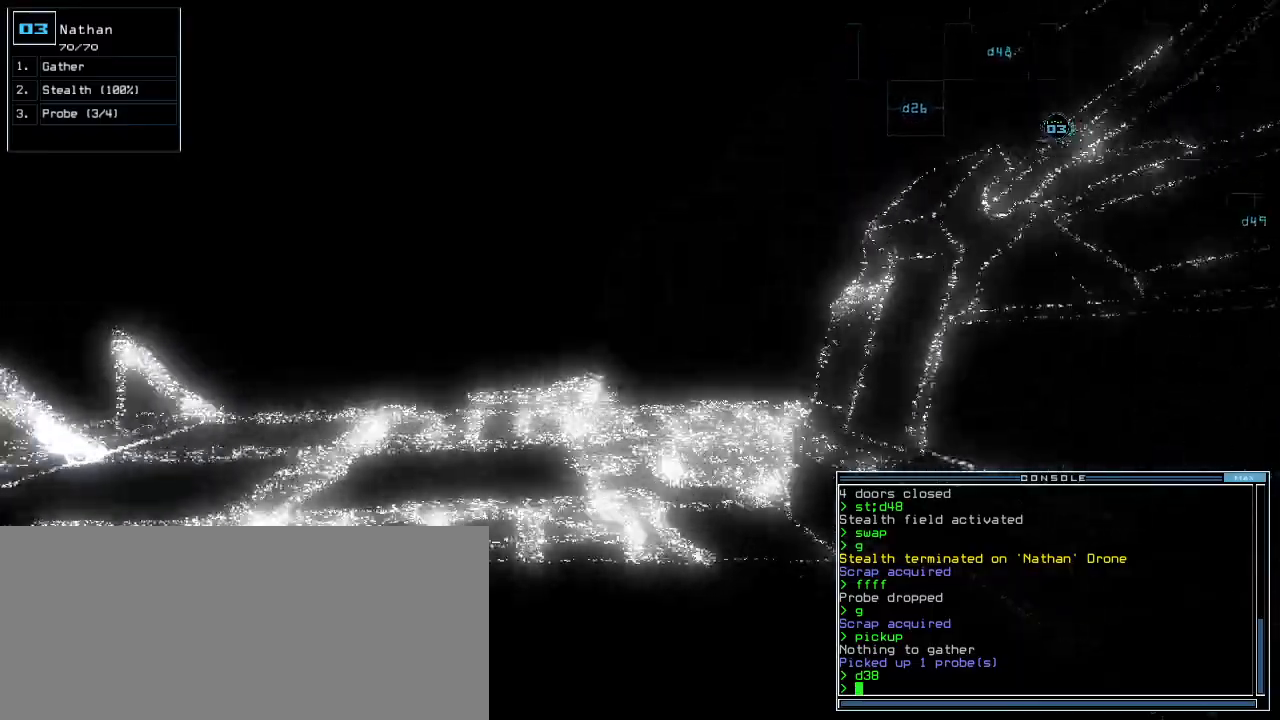
{"keys": ["up"], "events": [[440, "left", "down"], [500, "left", "up"]]}
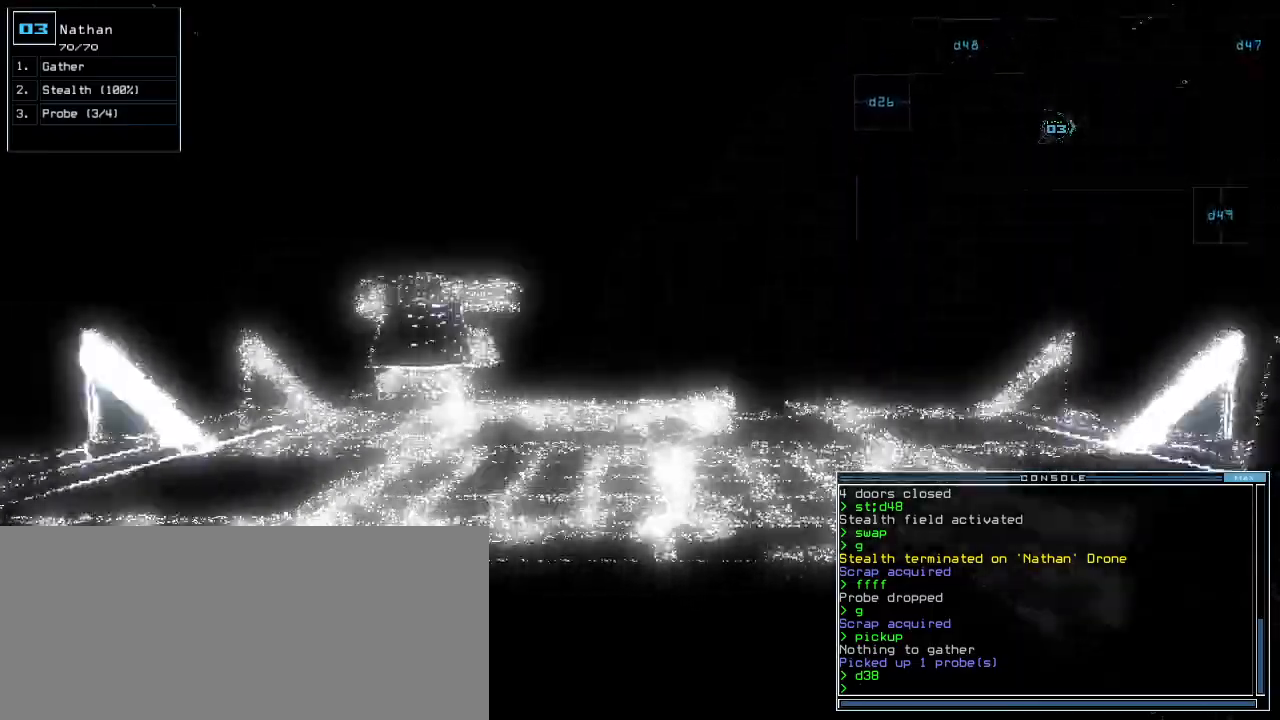
{"keys": ["up"], "events": []}
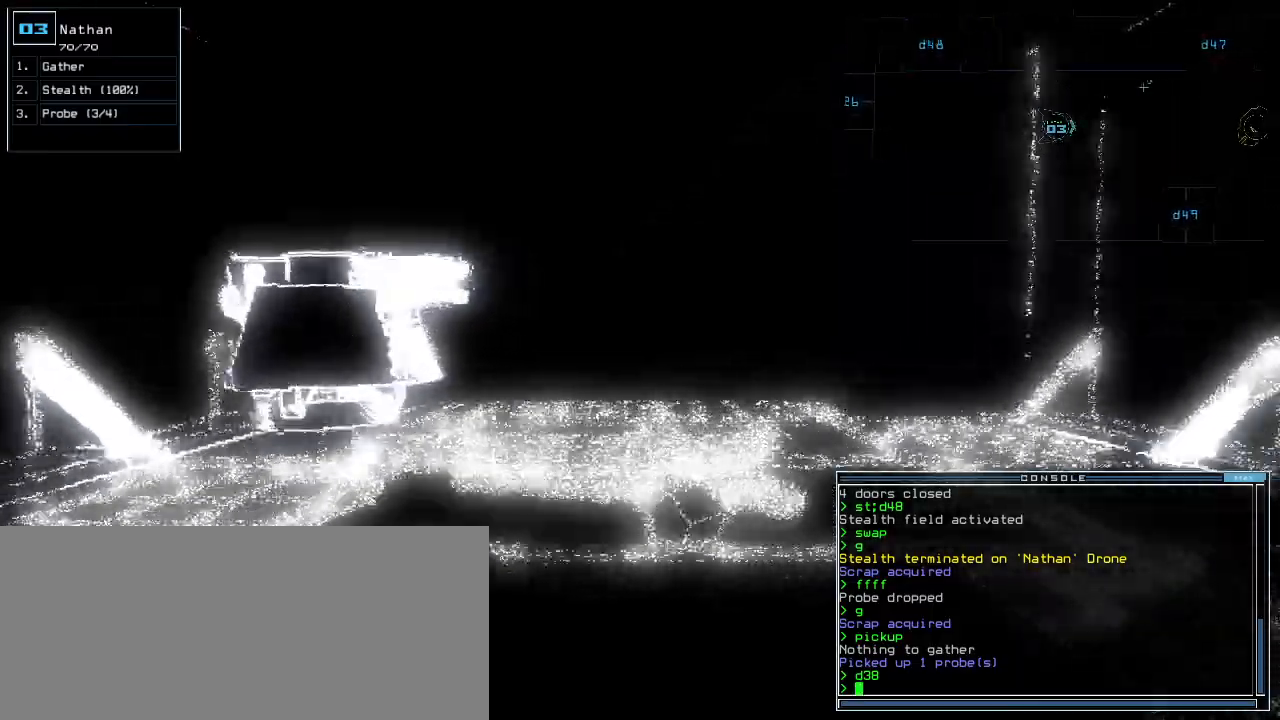
{"keys": ["up"]}